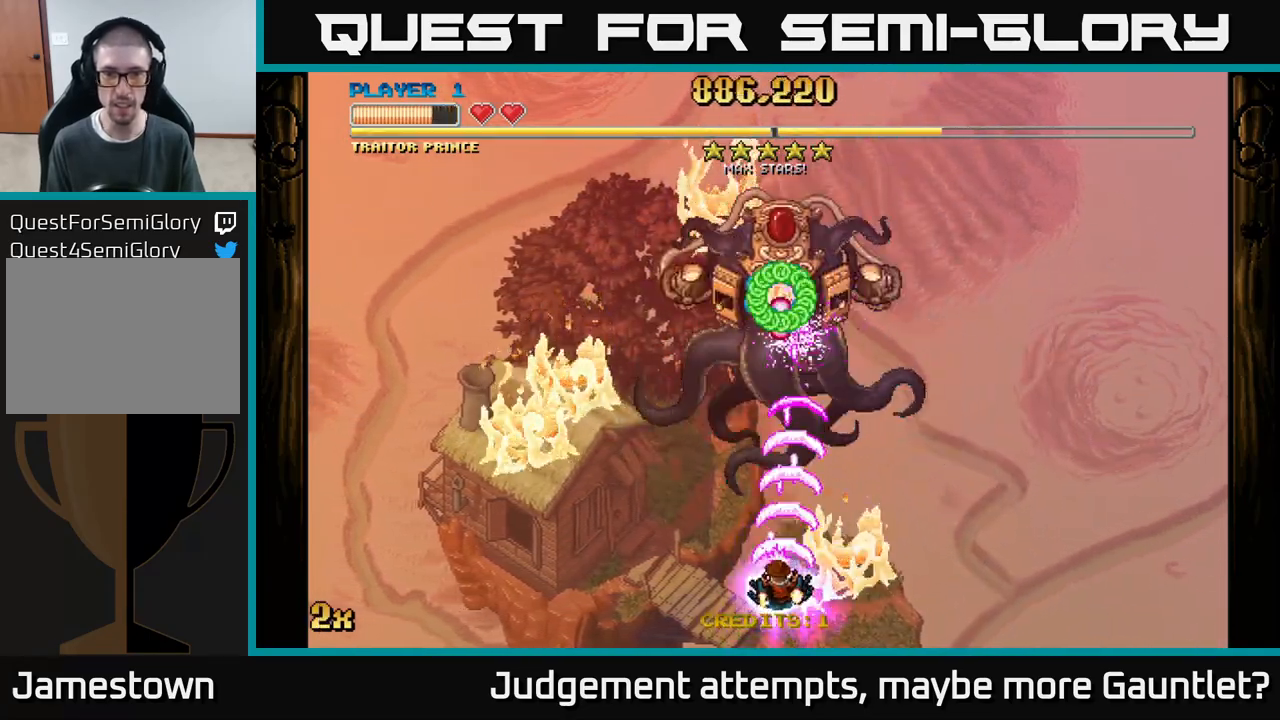
Gameplay with a controller (Xbox layout); each line is a JSON object with the inputs held at the frame after it. "events" lists button and stick changes between this image and that frame as [ms after this image, input, new state], when the widget could be followed in between. Not read: right_stick.
{"buttons": ["A"], "left_stick": "right", "events": [[133, "left_stick", "down-right"], [250, "left_stick", "right"]]}
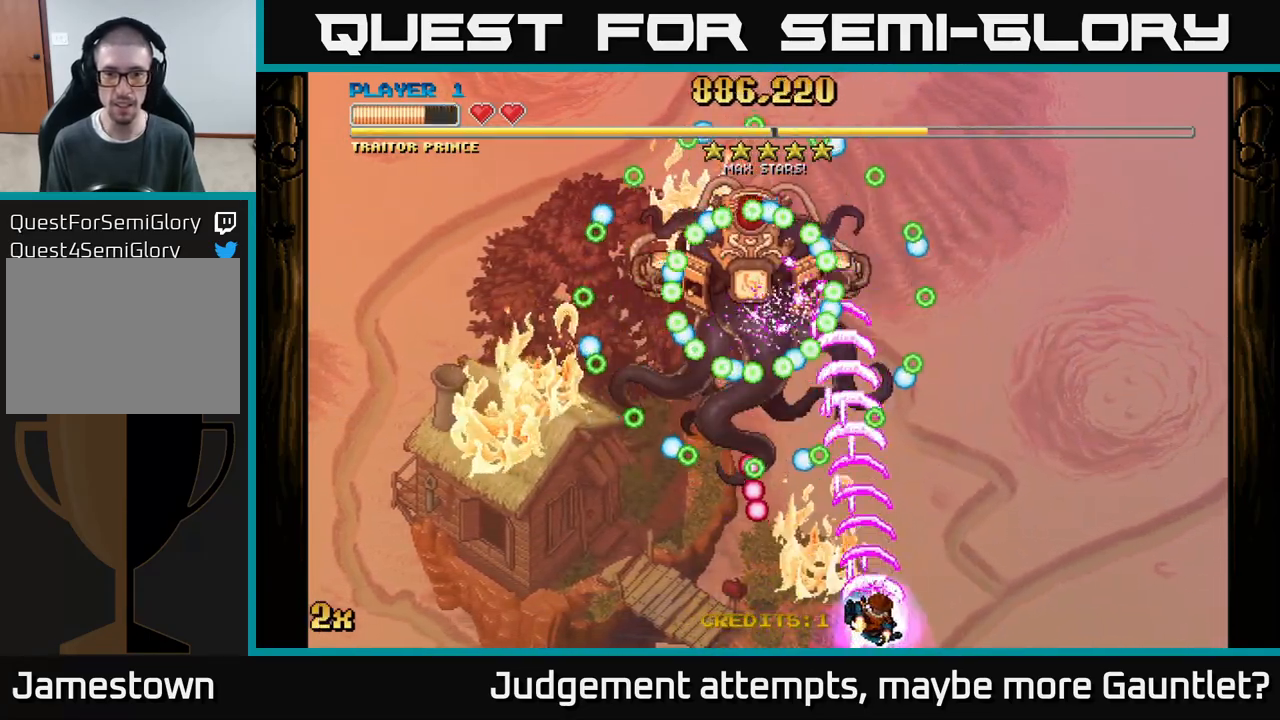
{"buttons": ["A"], "left_stick": "right", "events": [[233, "X", "down"], [250, "left_stick", "up-left"], [317, "X", "up"], [400, "left_stick", "up"], [500, "left_stick", "right"]]}
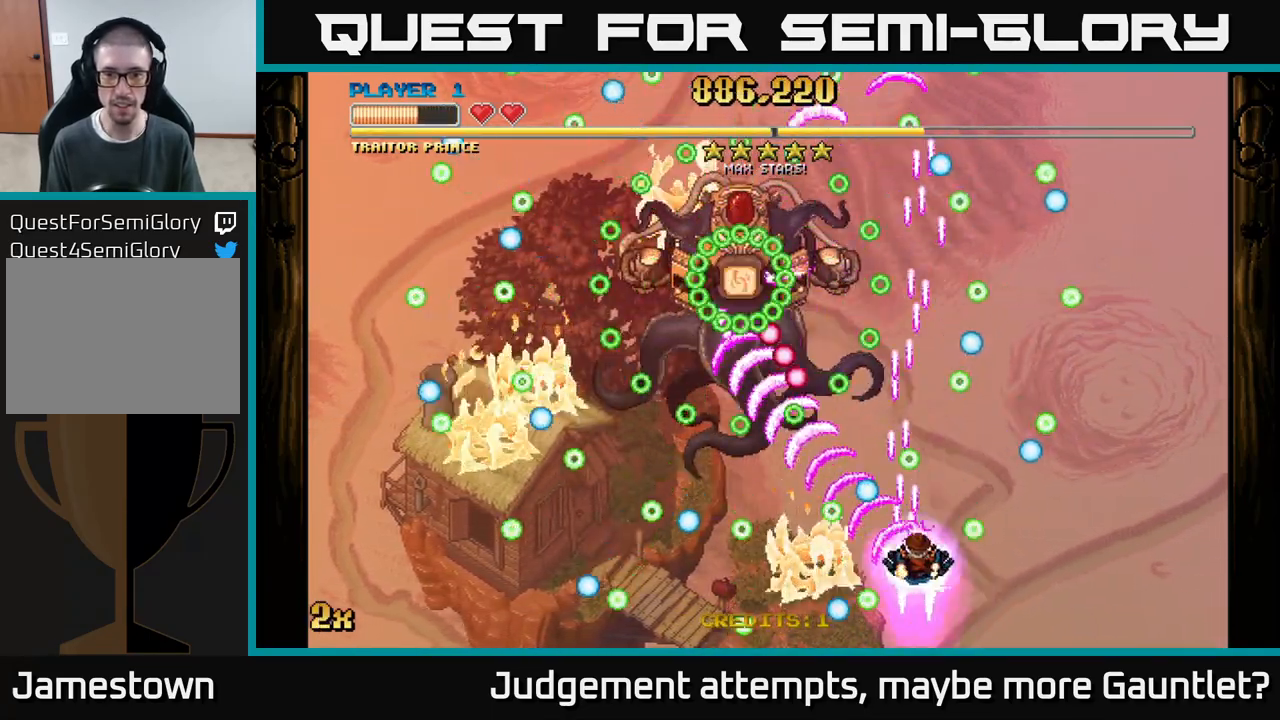
{"buttons": ["A"], "left_stick": "center", "events": [[133, "left_stick", "center"], [233, "left_stick", "right"], [350, "left_stick", "center"]]}
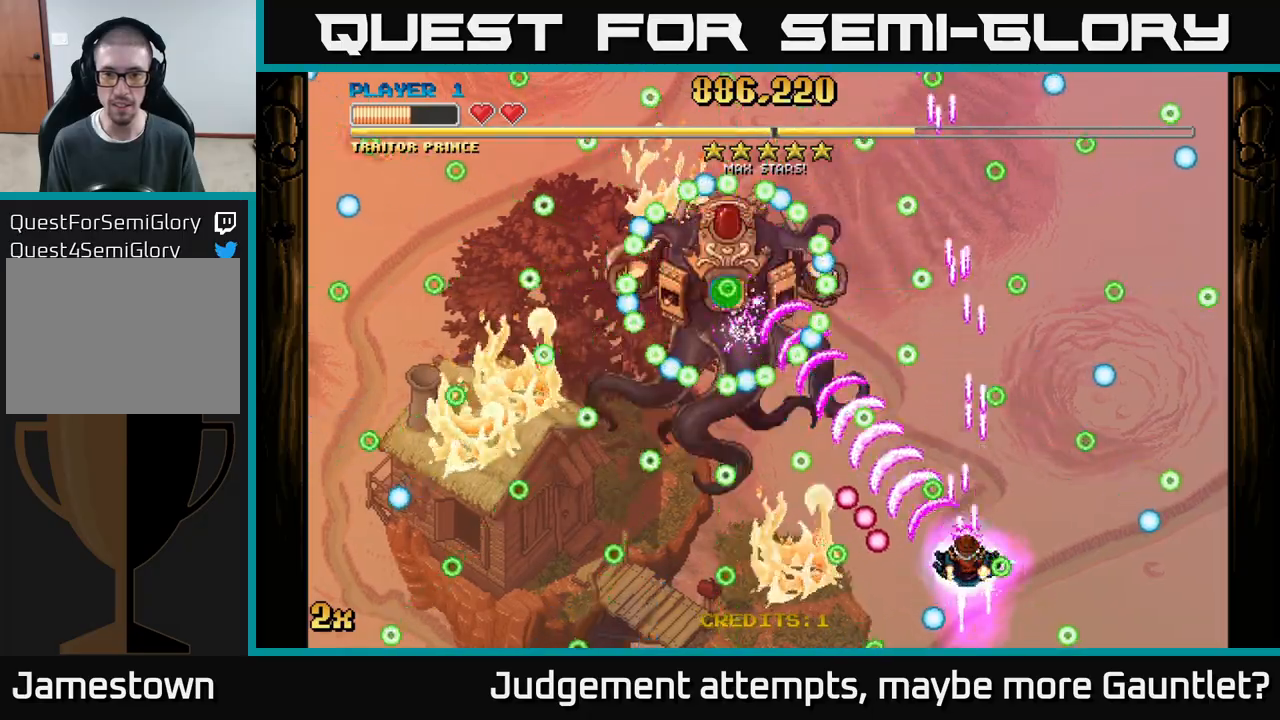
{"buttons": ["A"], "left_stick": "center", "events": [[183, "left_stick", "down-left"], [250, "left_stick", "center"]]}
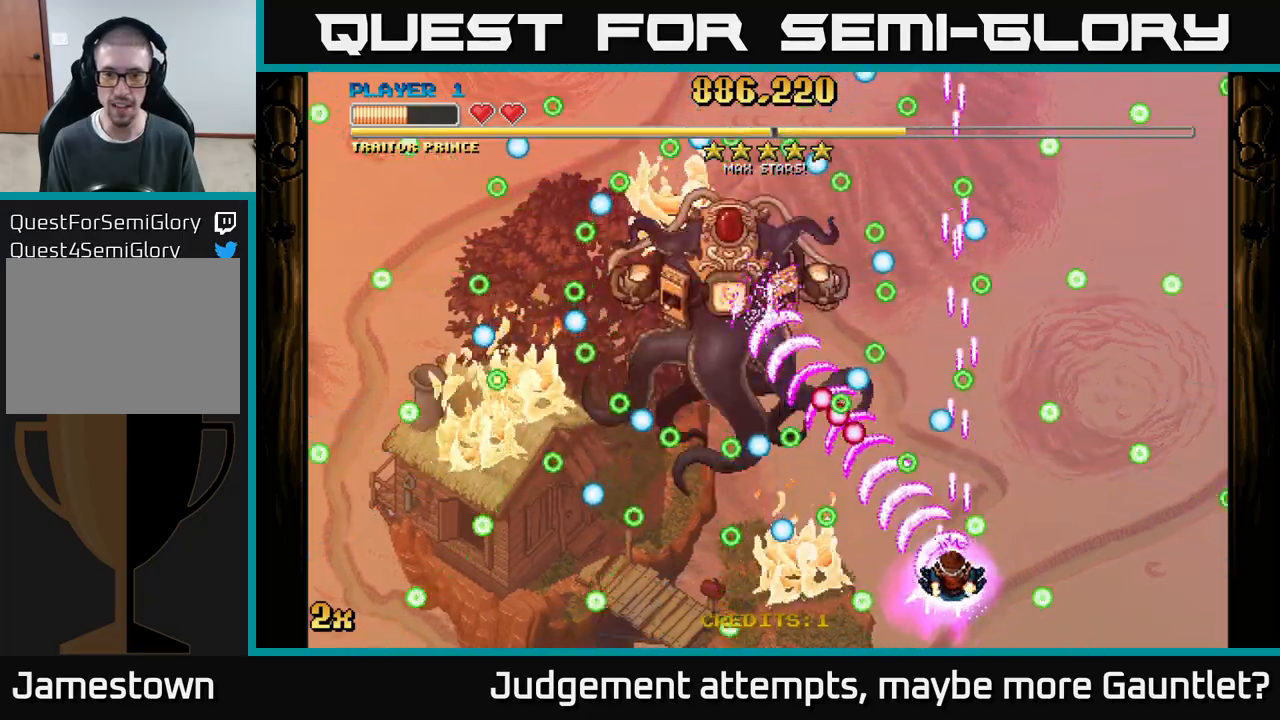
{"buttons": ["A"], "left_stick": "up-left", "events": [[17, "left_stick", "down-left"], [150, "left_stick", "center"], [383, "left_stick", "down-left"], [467, "left_stick", "up-left"]]}
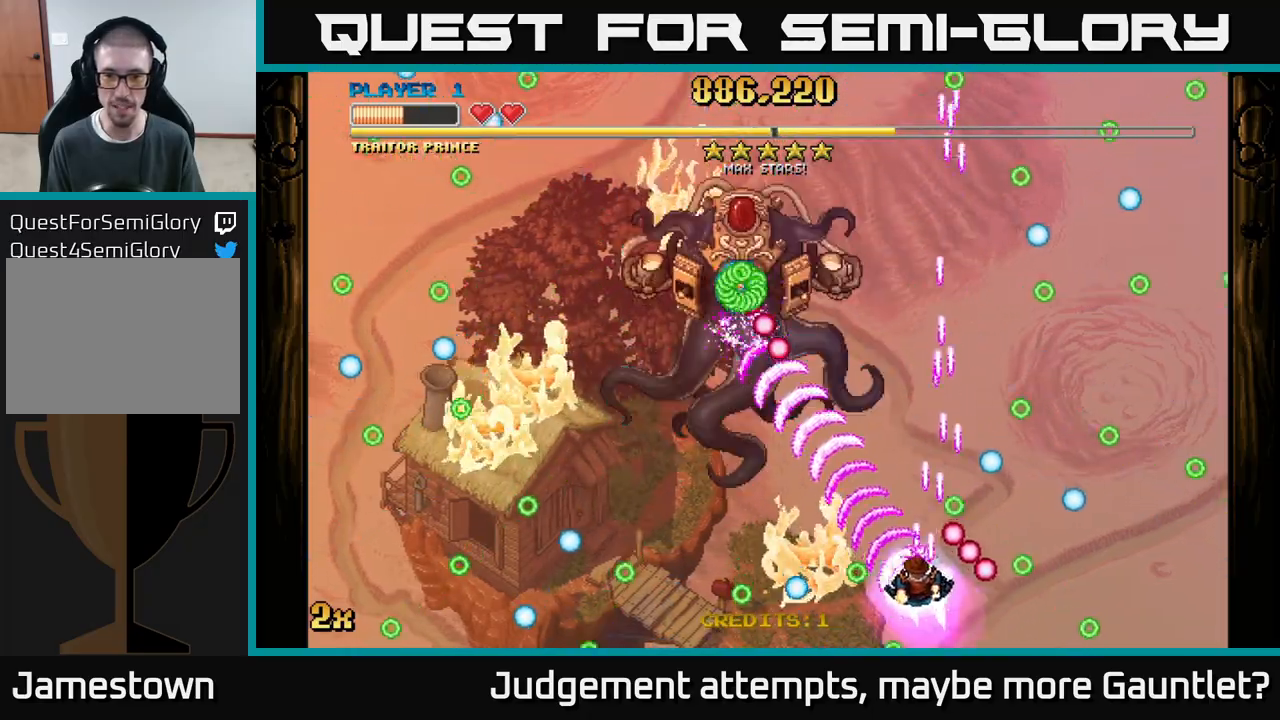
{"buttons": ["A", "X"], "left_stick": "up", "events": [[217, "left_stick", "down-left"], [433, "left_stick", "up"], [450, "X", "down"]]}
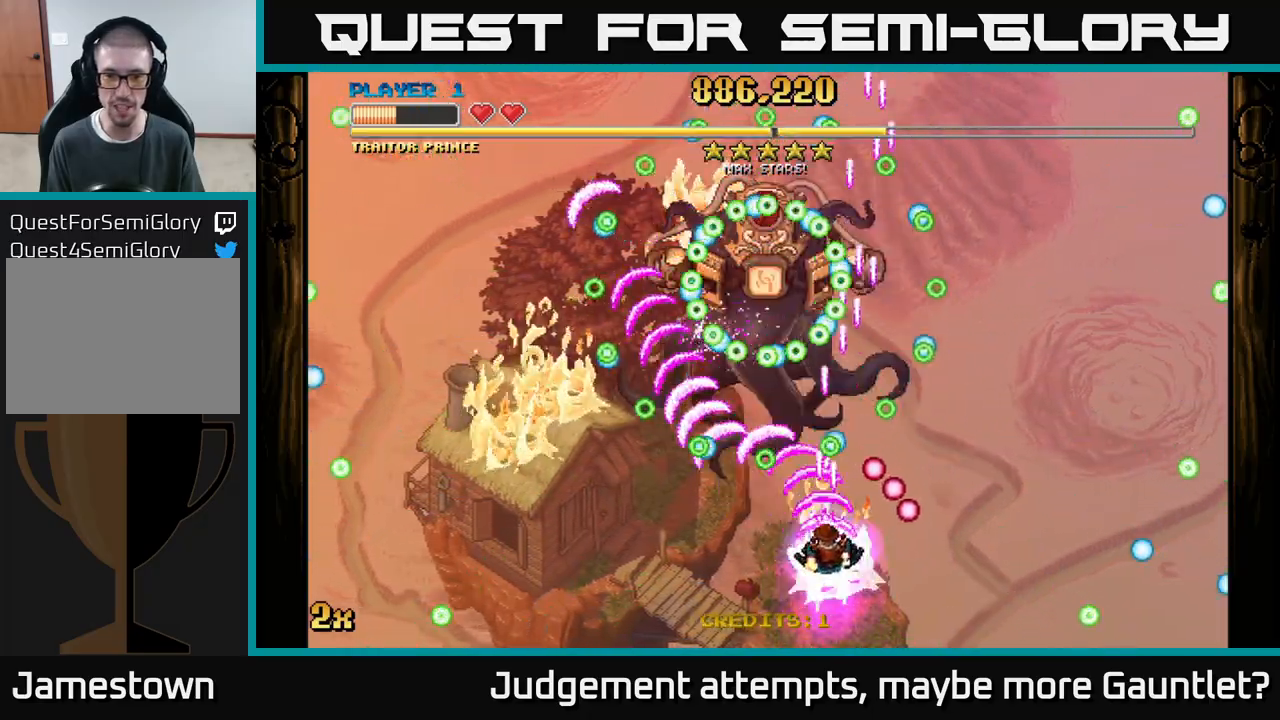
{"buttons": ["A"], "left_stick": "down", "events": [[67, "X", "up"], [83, "left_stick", "left"], [183, "left_stick", "down"], [267, "left_stick", "center"], [450, "left_stick", "down"]]}
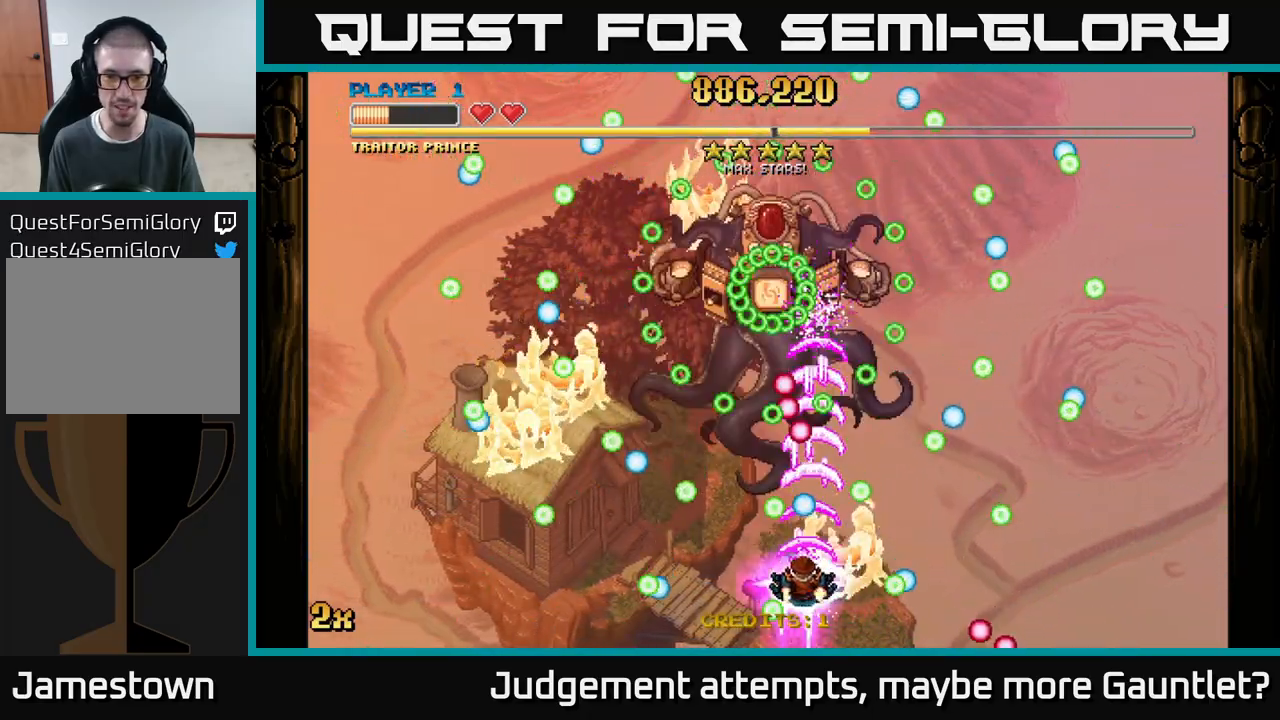
{"buttons": ["A"], "left_stick": "center", "events": [[67, "left_stick", "left"], [300, "left_stick", "center"]]}
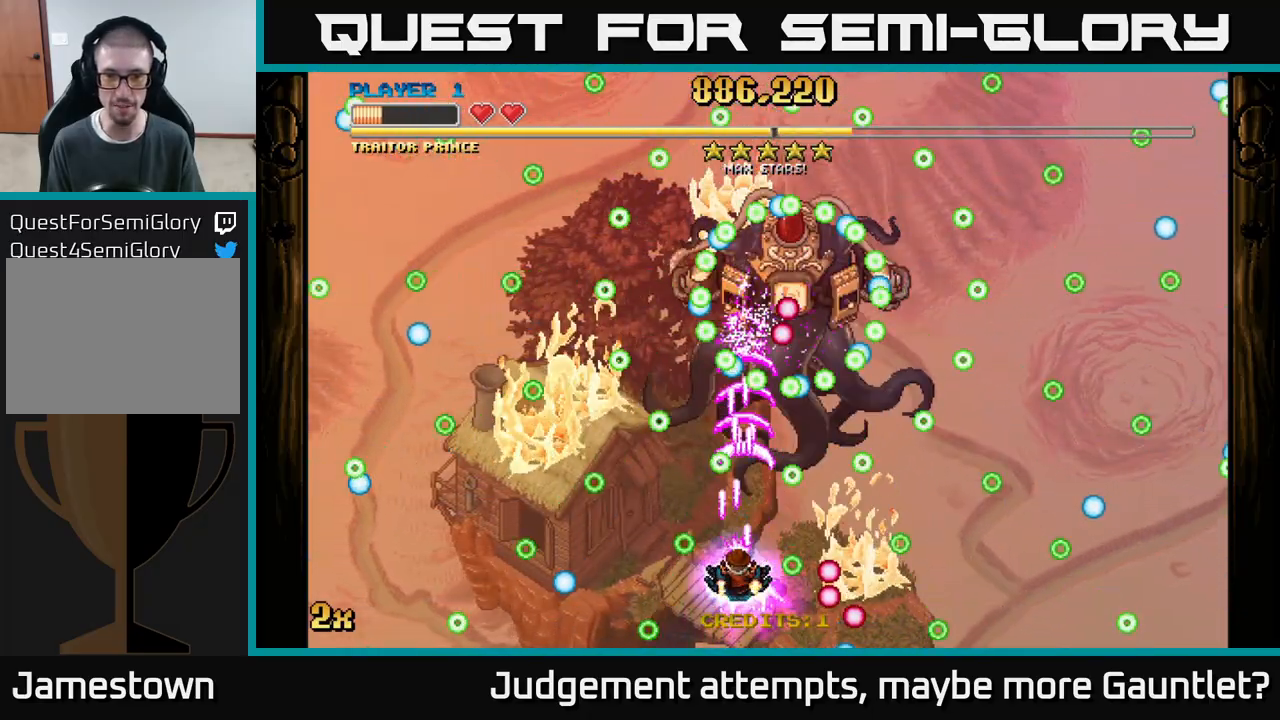
{"buttons": ["A"], "left_stick": "right", "events": [[483, "left_stick", "right"]]}
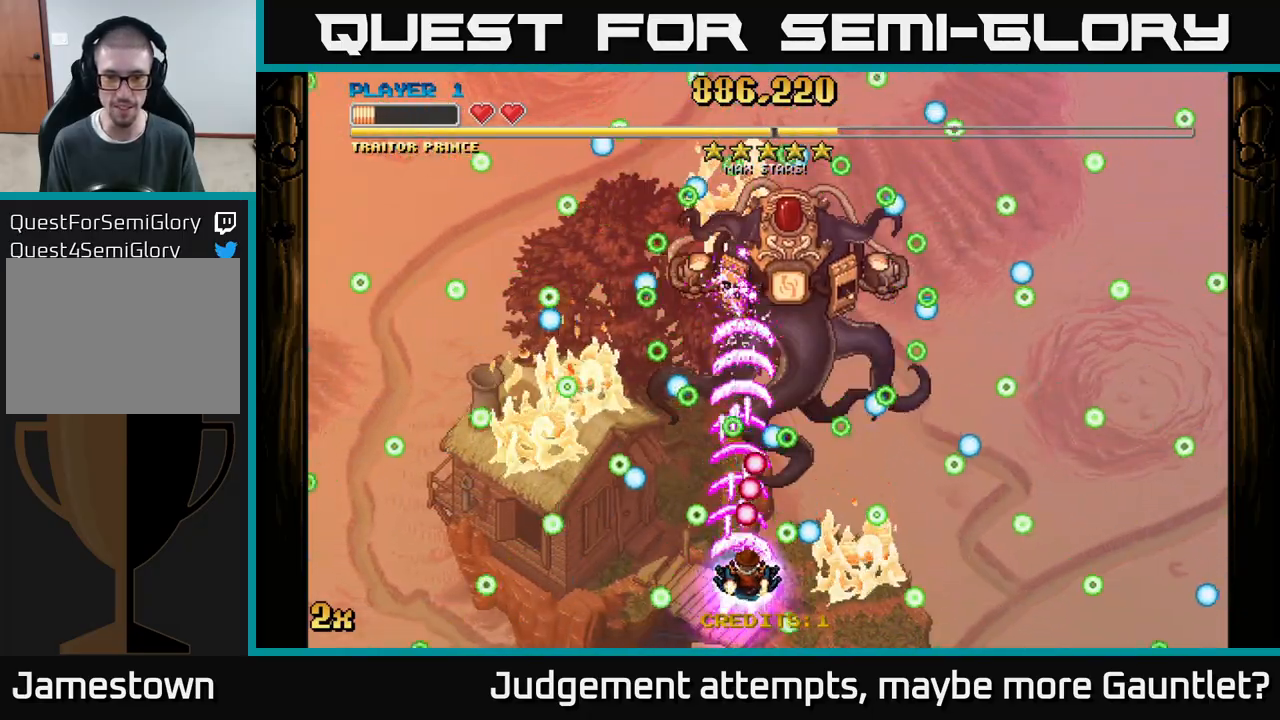
{"buttons": ["A"], "left_stick": "right", "events": [[83, "left_stick", "center"], [317, "left_stick", "right"]]}
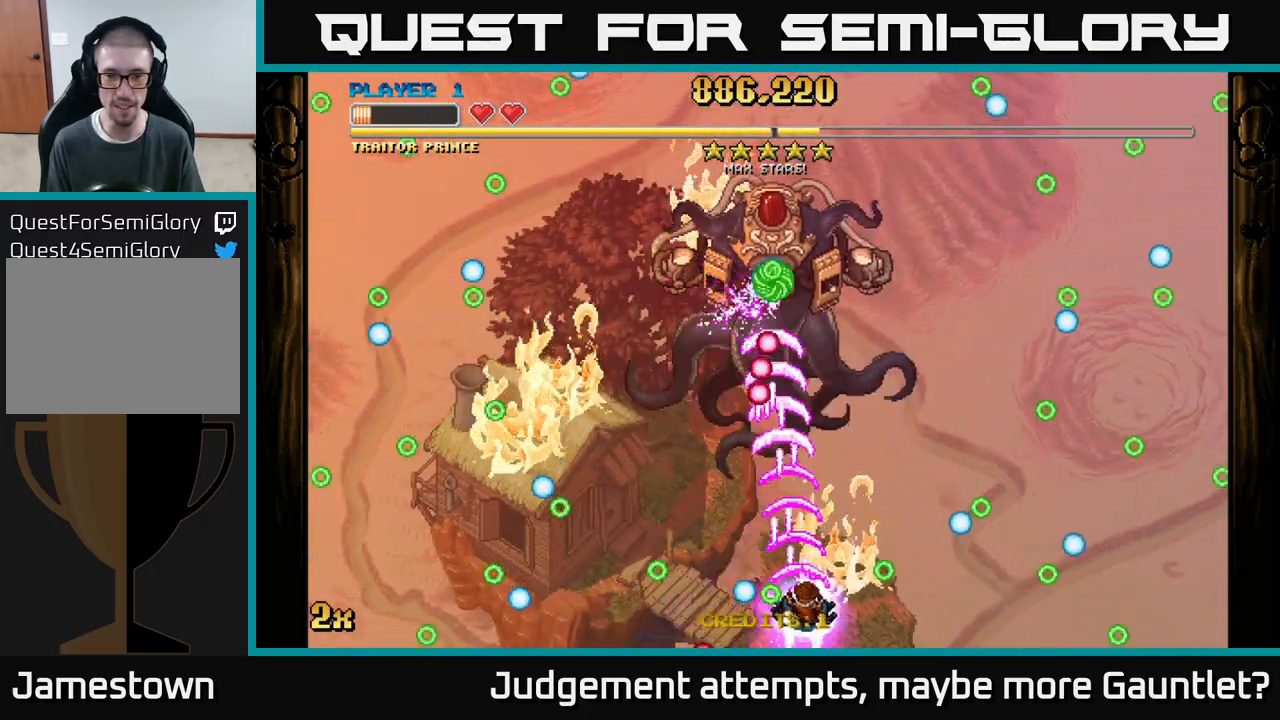
{"buttons": ["A"], "left_stick": "center", "events": [[100, "left_stick", "up"], [233, "left_stick", "center"], [333, "left_stick", "down"], [433, "left_stick", "center"]]}
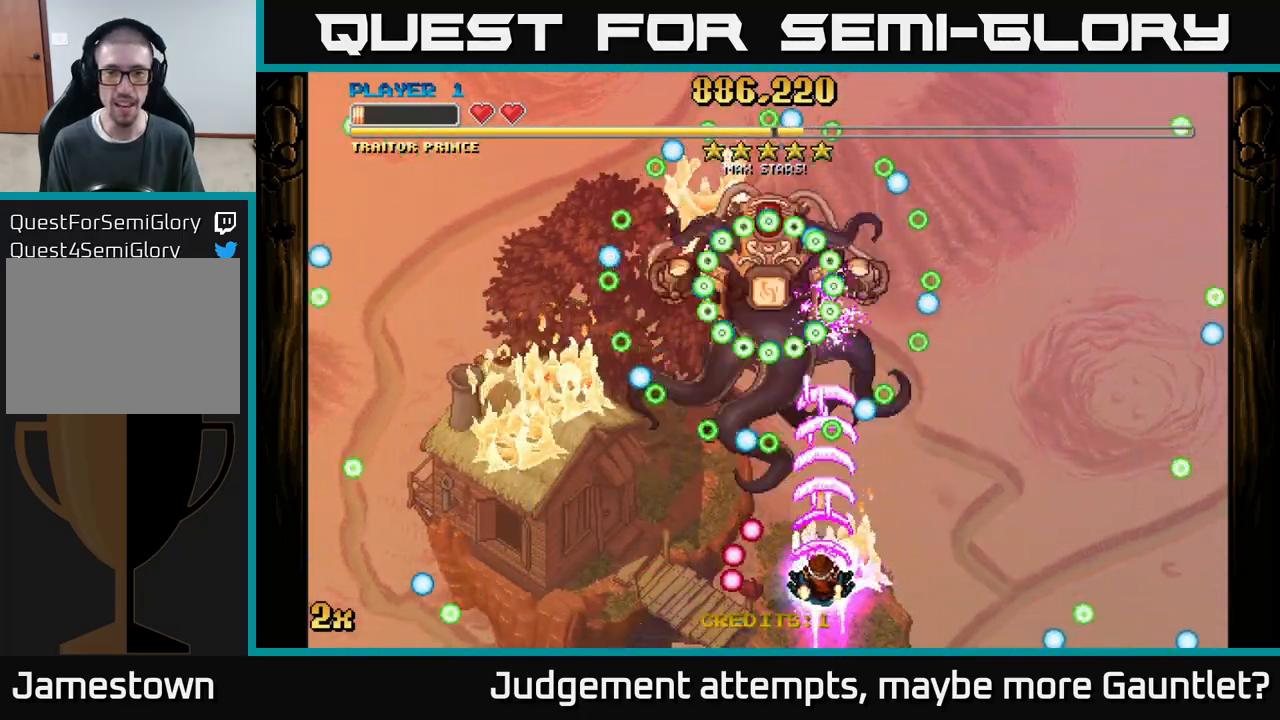
{"buttons": ["A"], "left_stick": "center", "events": []}
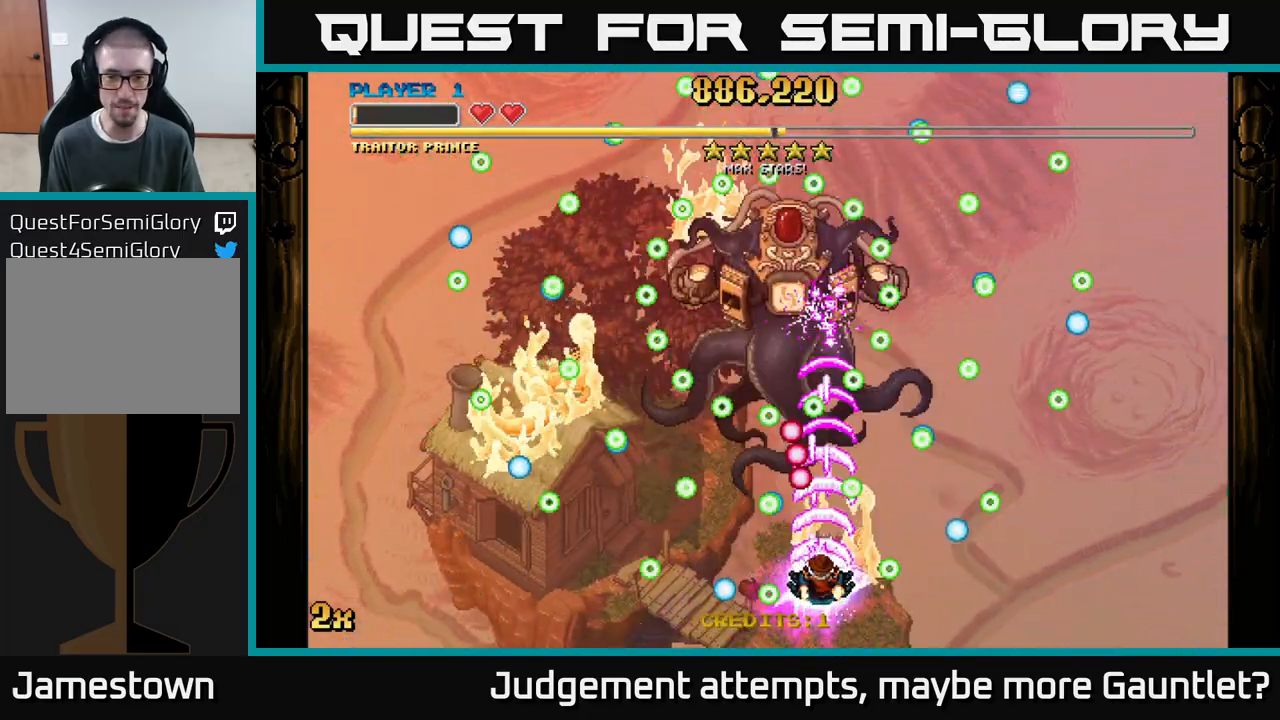
{"buttons": ["A"], "left_stick": "up", "events": [[67, "left_stick", "left"], [467, "left_stick", "up"]]}
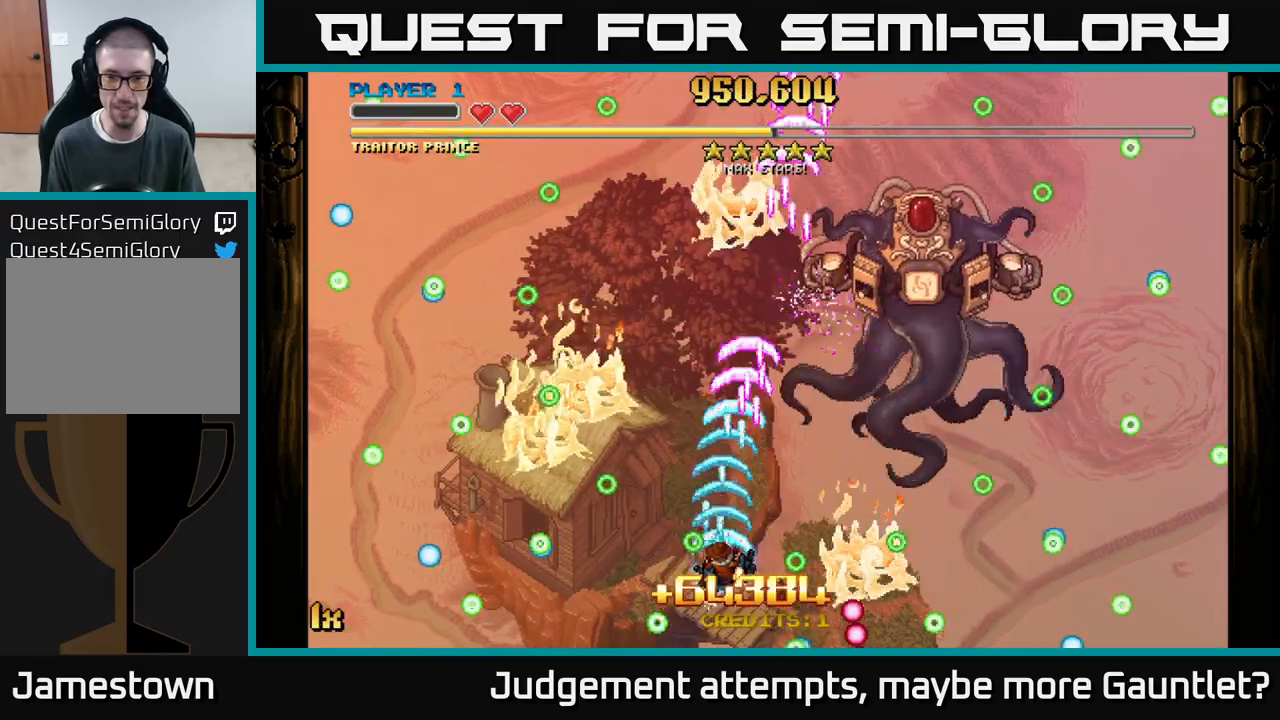
{"buttons": ["A"], "left_stick": "left", "events": [[17, "left_stick", "up-right"], [33, "X", "down"], [167, "X", "up"], [233, "left_stick", "up-left"], [367, "left_stick", "left"]]}
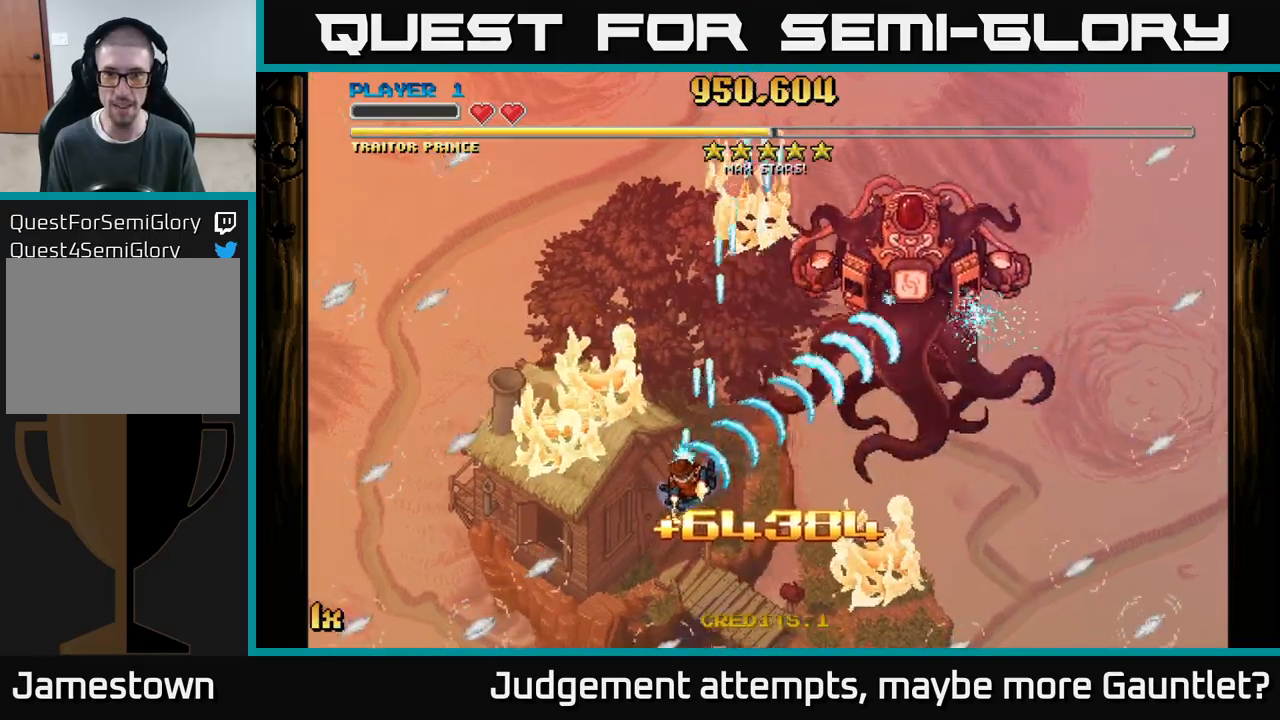
{"buttons": ["A"], "left_stick": "up-right", "events": [[67, "left_stick", "down-left"], [417, "left_stick", "up-right"]]}
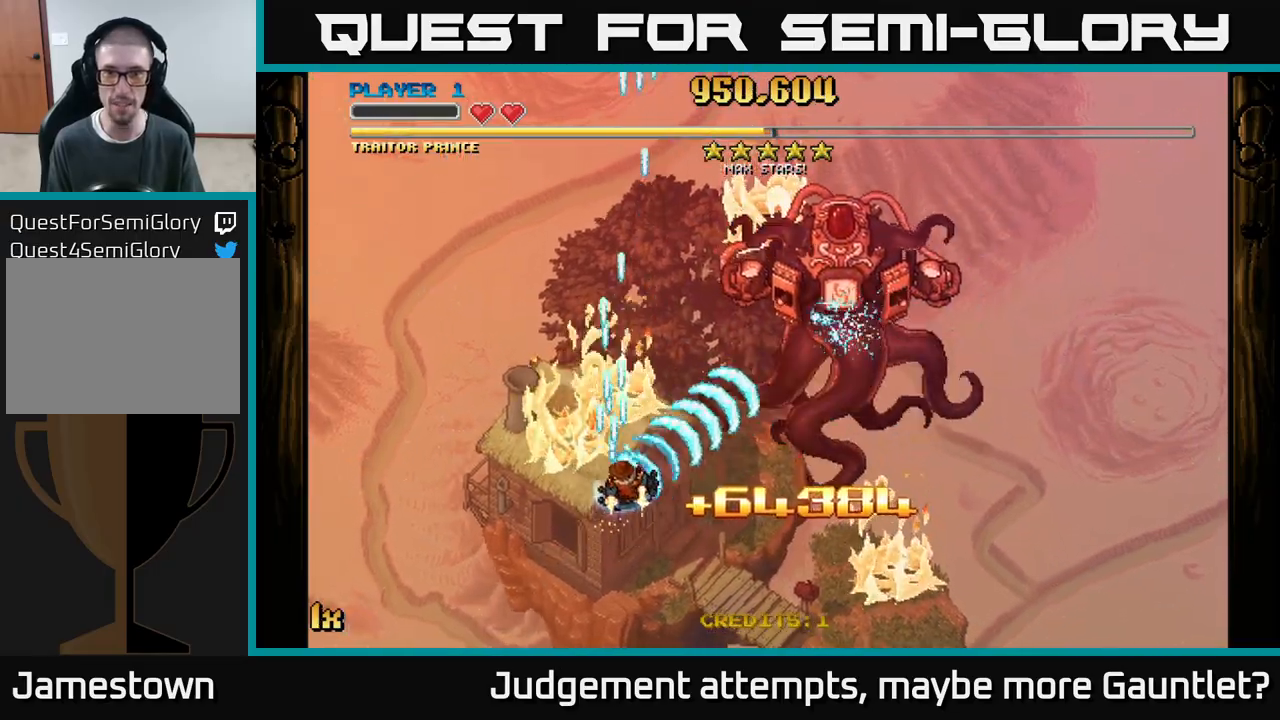
{"buttons": ["A"], "left_stick": "down-right", "events": [[50, "X", "down"], [183, "X", "up"], [283, "left_stick", "down-right"]]}
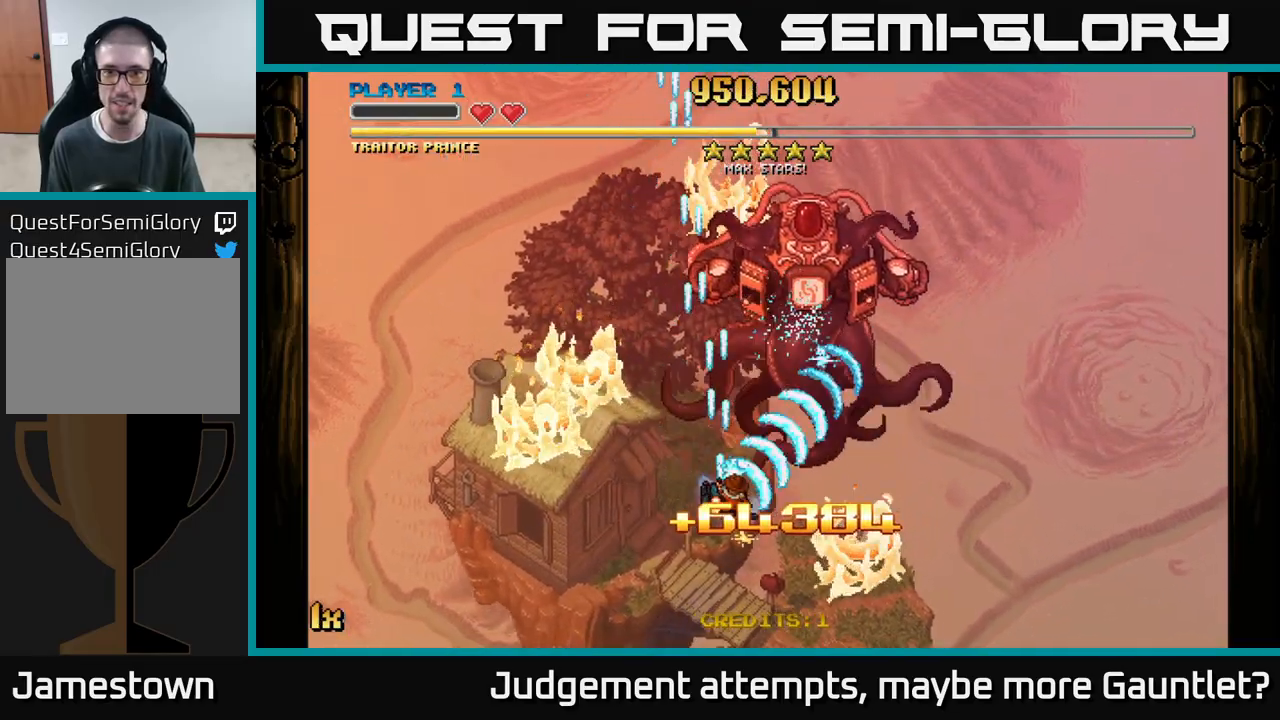
{"buttons": ["A"], "left_stick": "down", "events": [[33, "left_stick", "up-right"], [67, "X", "down"], [117, "left_stick", "up"], [217, "X", "up"], [300, "left_stick", "down"]]}
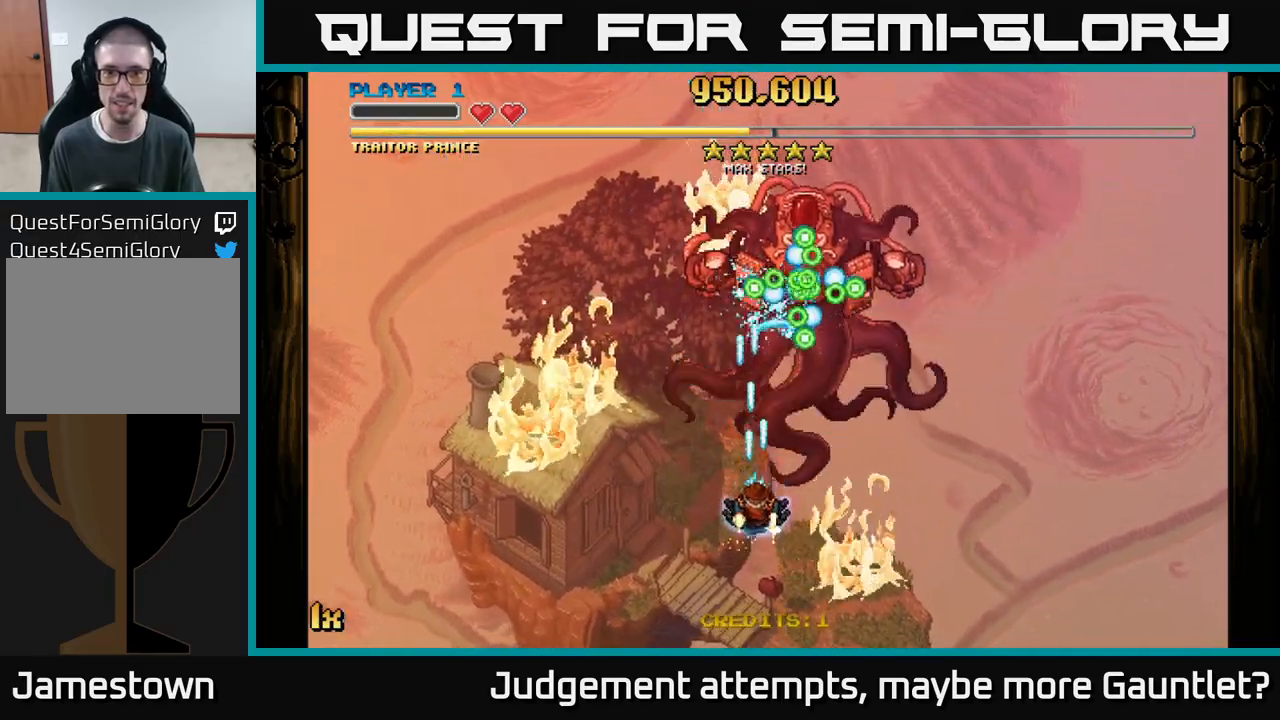
{"buttons": ["A"], "left_stick": "left", "events": [[100, "left_stick", "down-right"], [217, "left_stick", "down"], [433, "left_stick", "left"]]}
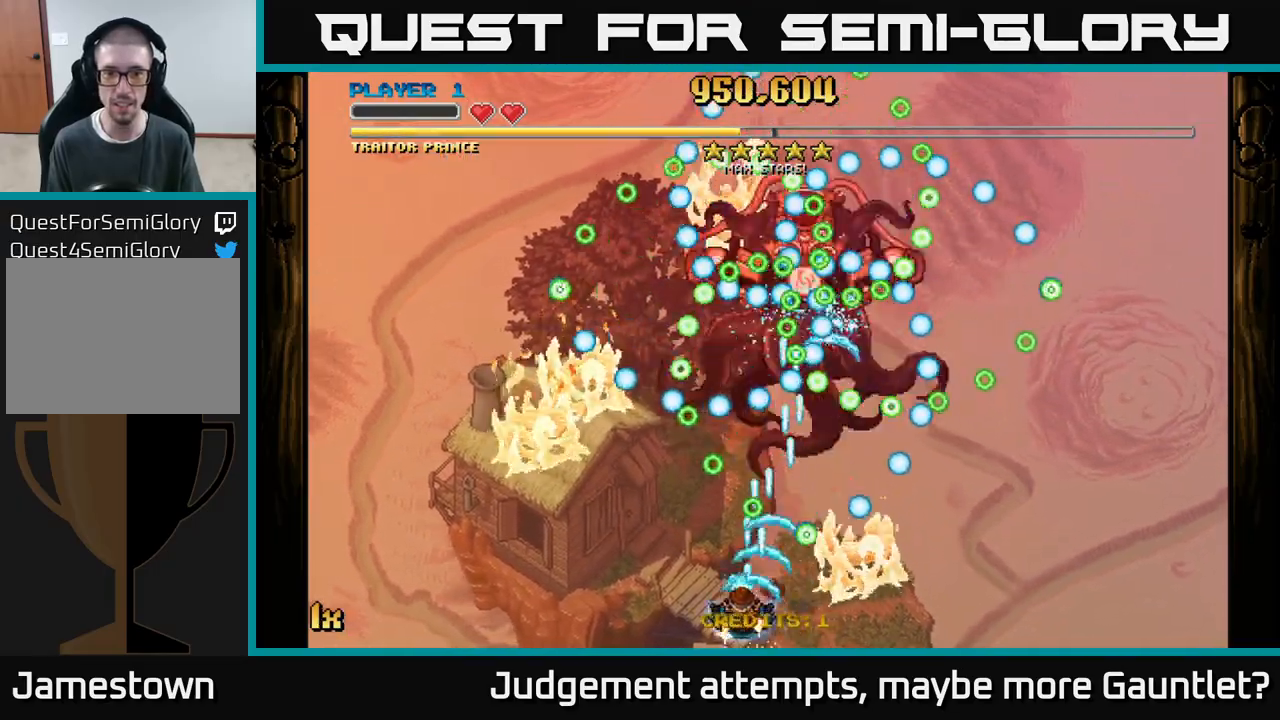
{"buttons": ["A"], "left_stick": "right", "events": [[100, "left_stick", "right"], [233, "left_stick", "center"], [450, "left_stick", "right"]]}
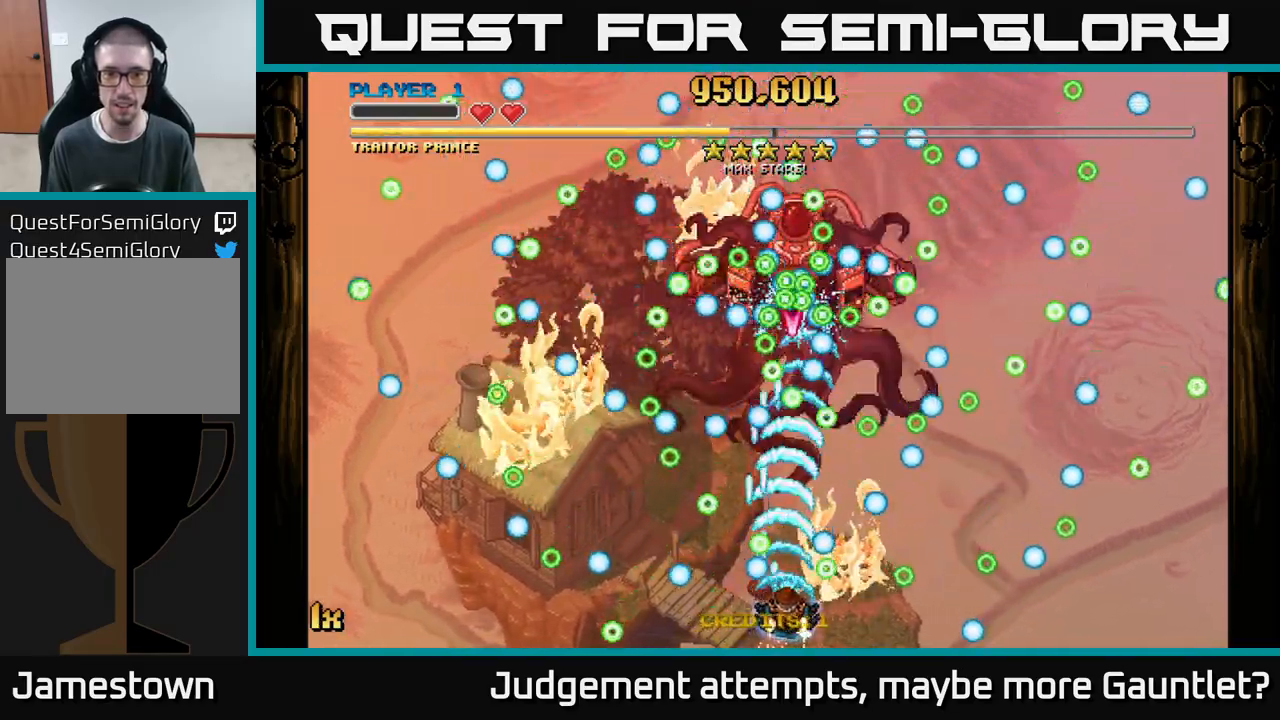
{"buttons": ["A"], "left_stick": "right", "events": [[83, "left_stick", "center"], [483, "left_stick", "right"]]}
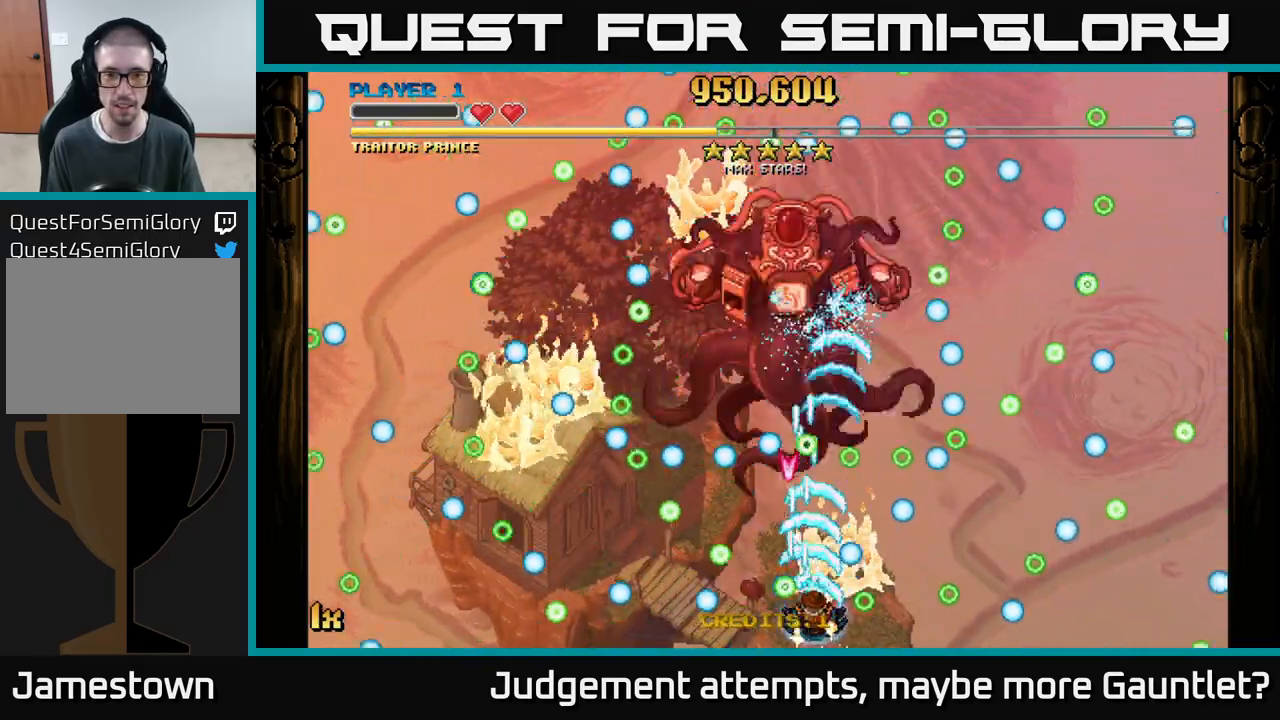
{"buttons": ["A"], "left_stick": "up", "events": [[133, "left_stick", "up-left"], [267, "left_stick", "center"], [500, "left_stick", "up"]]}
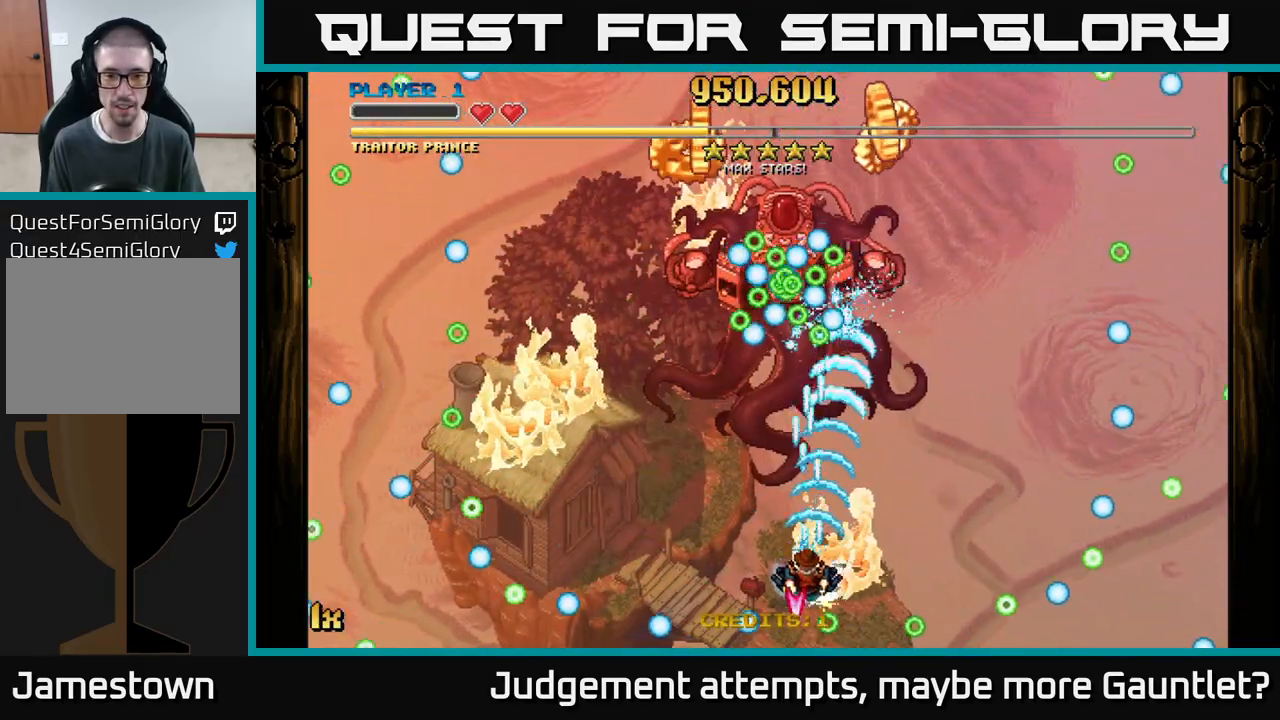
{"buttons": ["A"], "left_stick": "down", "events": [[83, "left_stick", "right"], [167, "left_stick", "up-left"], [317, "left_stick", "down"]]}
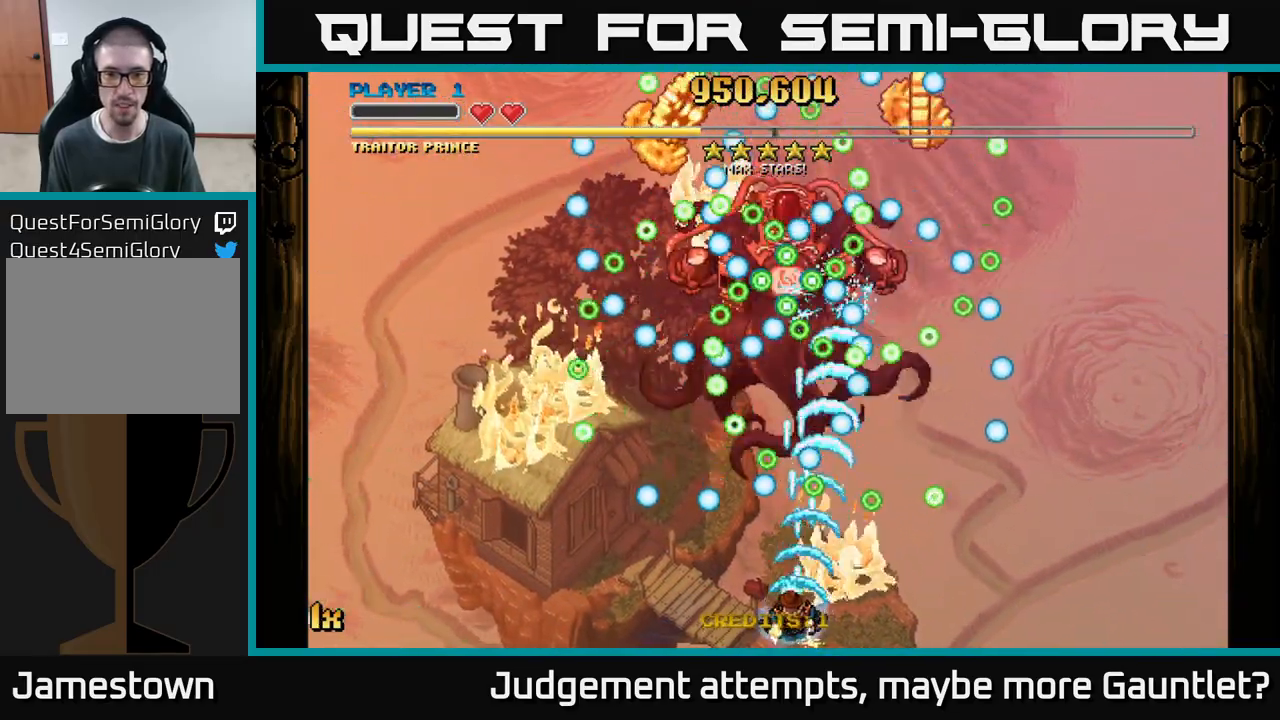
{"buttons": ["A"], "left_stick": "center", "events": [[83, "left_stick", "center"]]}
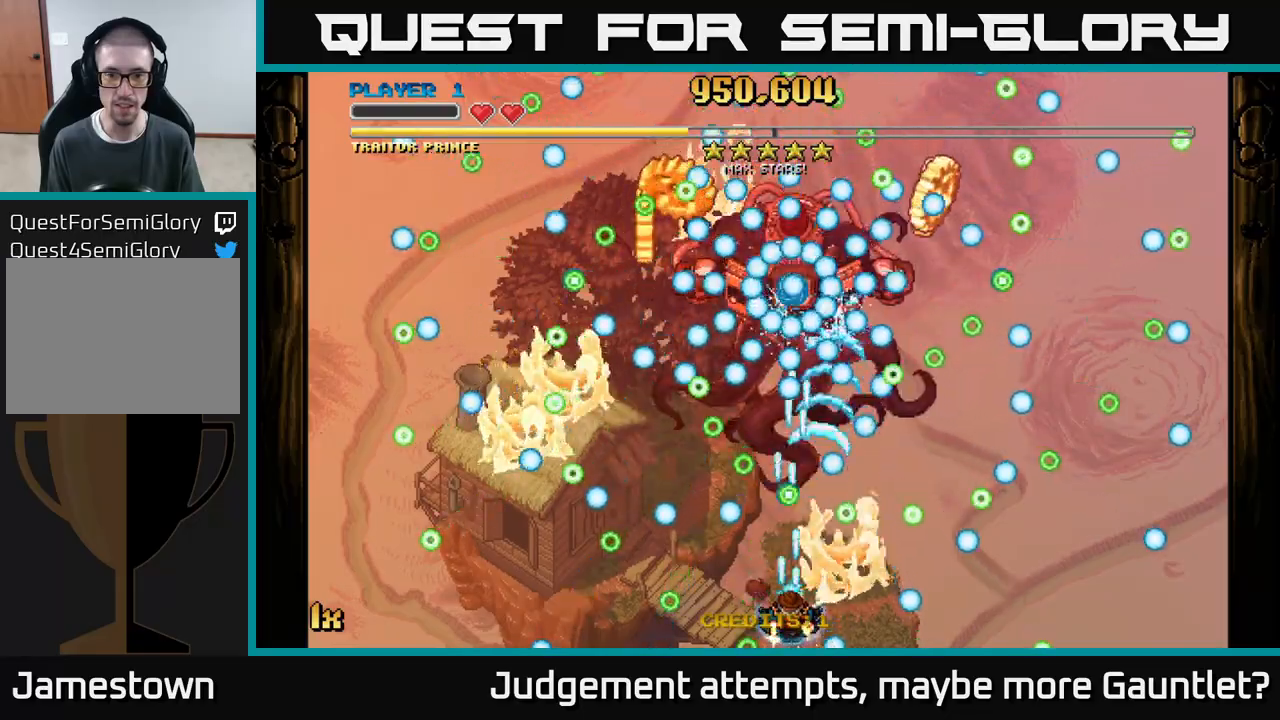
{"buttons": ["A"], "left_stick": "down-right", "events": [[183, "left_stick", "right"], [283, "left_stick", "up"], [400, "left_stick", "down-right"]]}
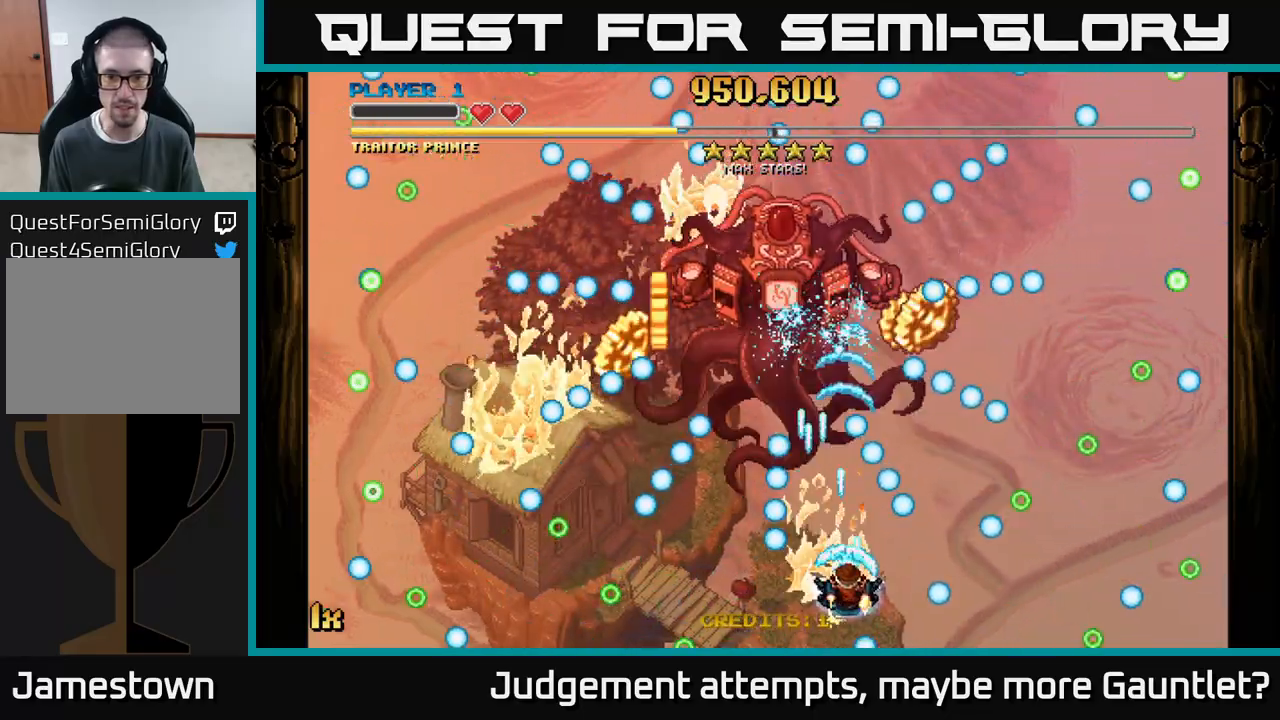
{"buttons": ["A"], "left_stick": "left", "events": [[100, "left_stick", "up"], [250, "left_stick", "up-right"], [433, "left_stick", "left"]]}
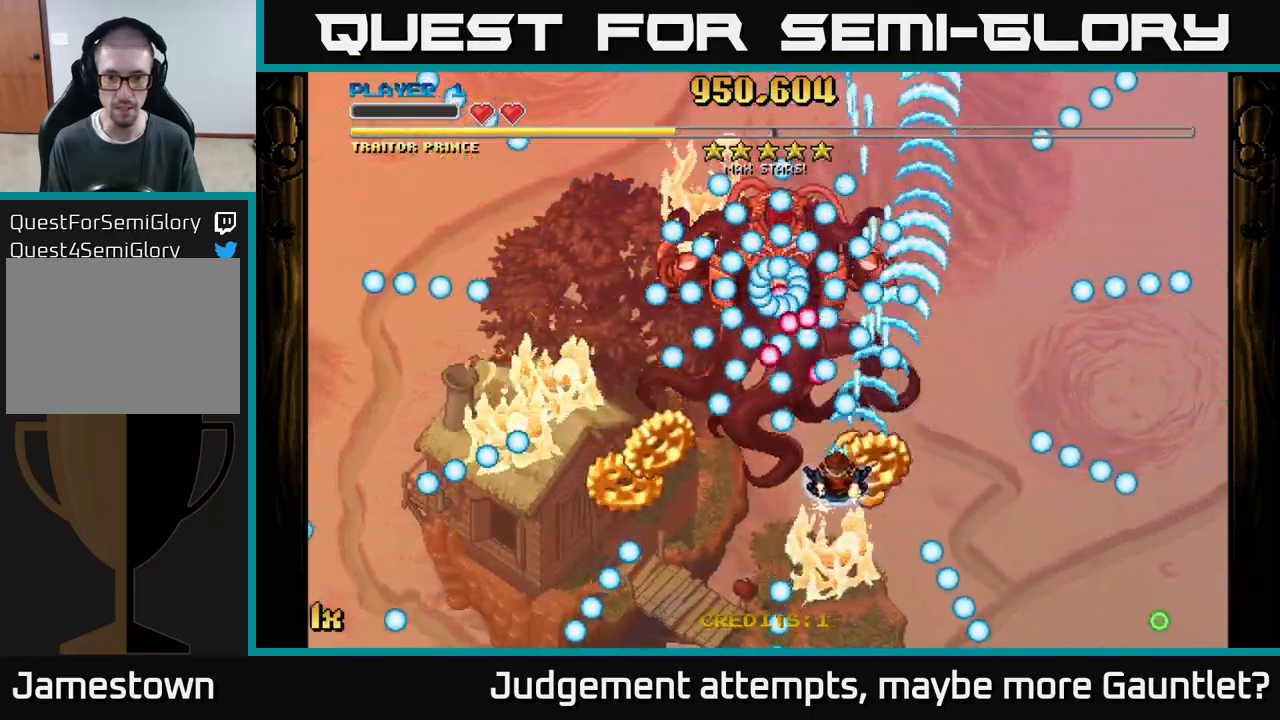
{"buttons": ["A", "L1"], "left_stick": "down-left", "events": [[83, "left_stick", "down-left"], [433, "L1", "down"]]}
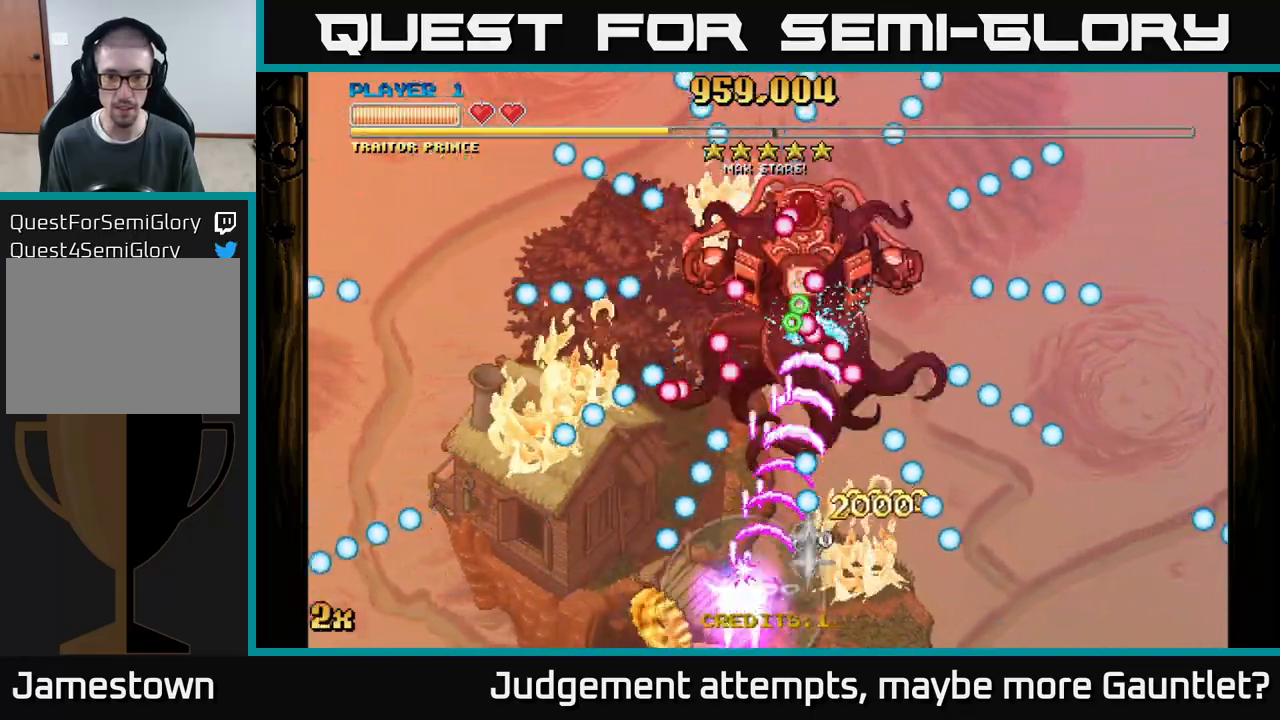
{"buttons": ["A"], "left_stick": "up", "events": [[33, "L1", "up"], [33, "left_stick", "up"], [133, "left_stick", "up-right"], [317, "left_stick", "up"]]}
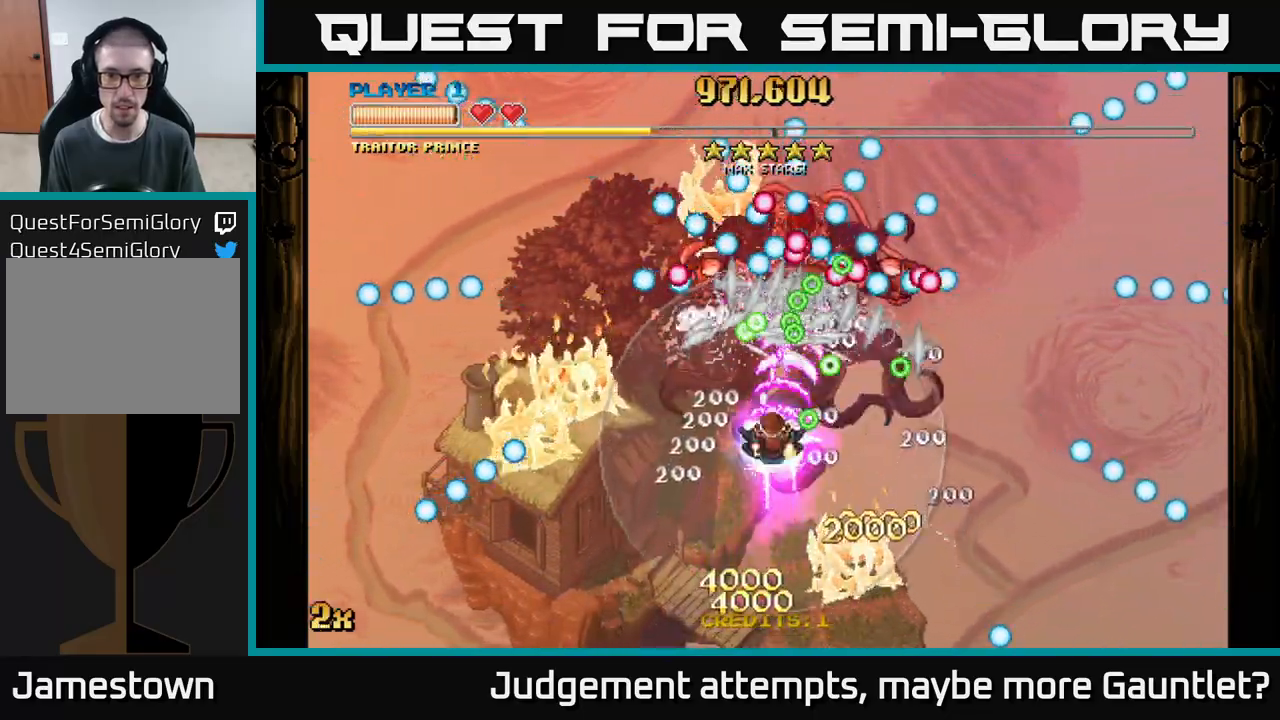
{"buttons": ["A"], "left_stick": "down", "events": [[117, "left_stick", "left"], [350, "left_stick", "down"]]}
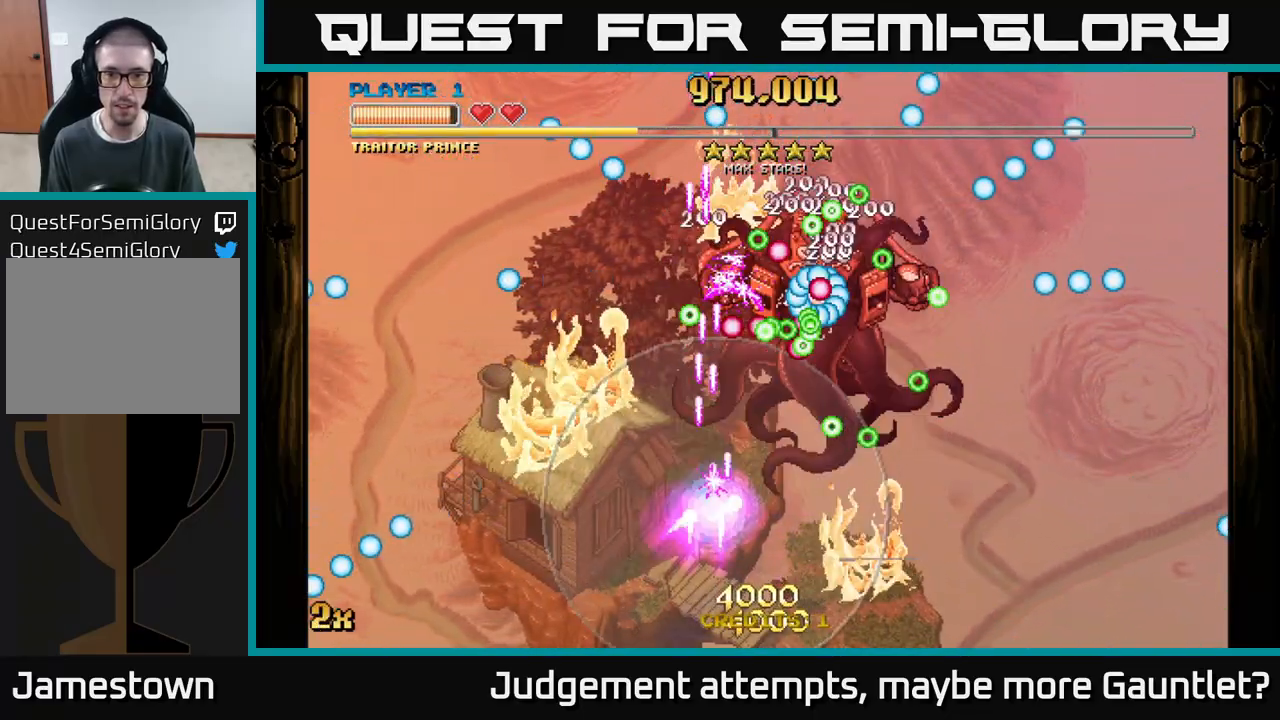
{"buttons": ["A"], "left_stick": "down-right", "events": [[17, "left_stick", "down-right"]]}
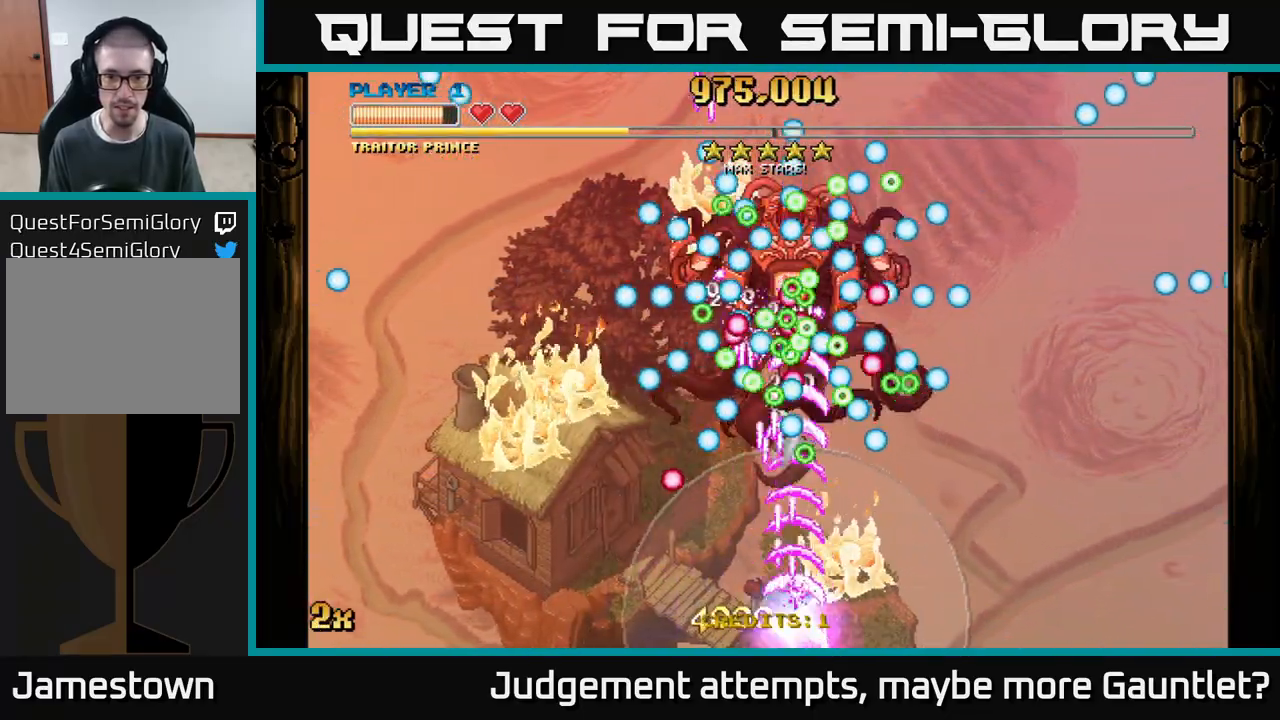
{"buttons": ["A"], "left_stick": "right", "events": [[17, "left_stick", "right"], [117, "left_stick", "up-right"], [383, "left_stick", "right"]]}